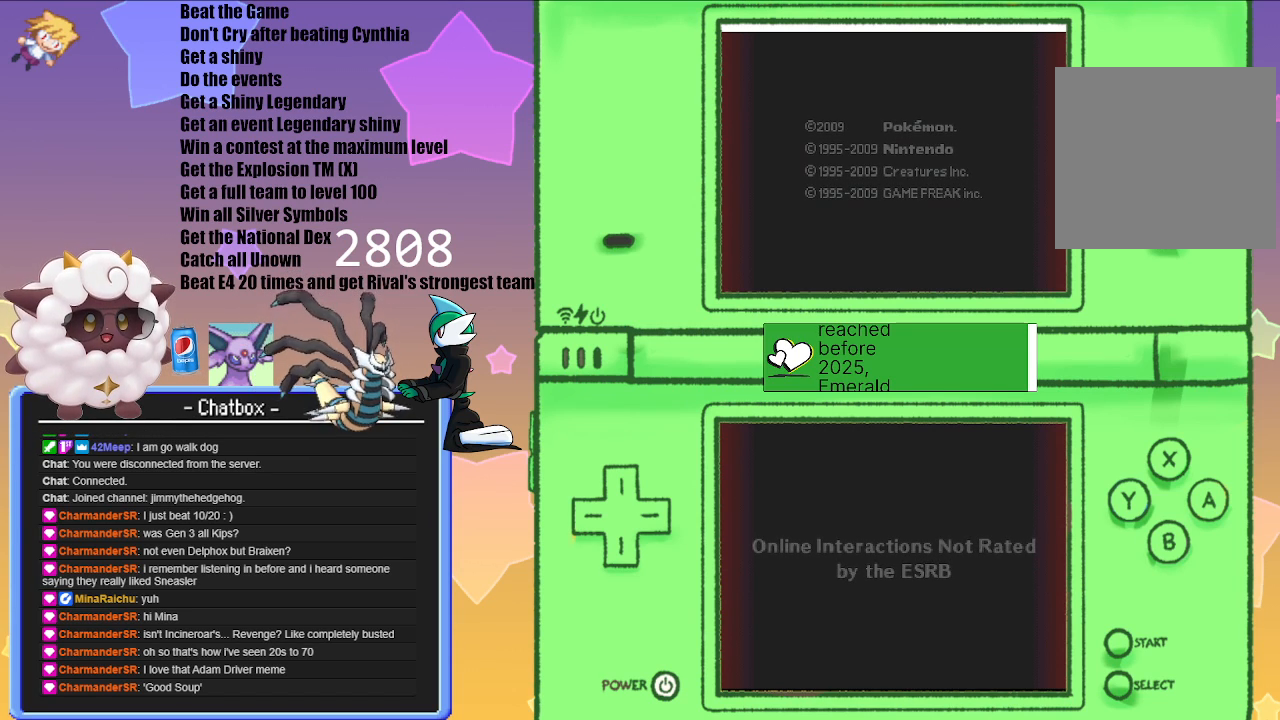
Gameplay with a controller (Nintendo layout); each line is a JSON object with the inputs held at the frame after it. "events" lists button and stick changes between this image and that frame as [ms after this image, input, new state], when the widget could be followed in between. Not read: L2 L3 R2 R3.
{"buttons": [], "left_stick": "center", "right_stick": "center", "events": [[150, "A", "down"], [267, "A", "up"]]}
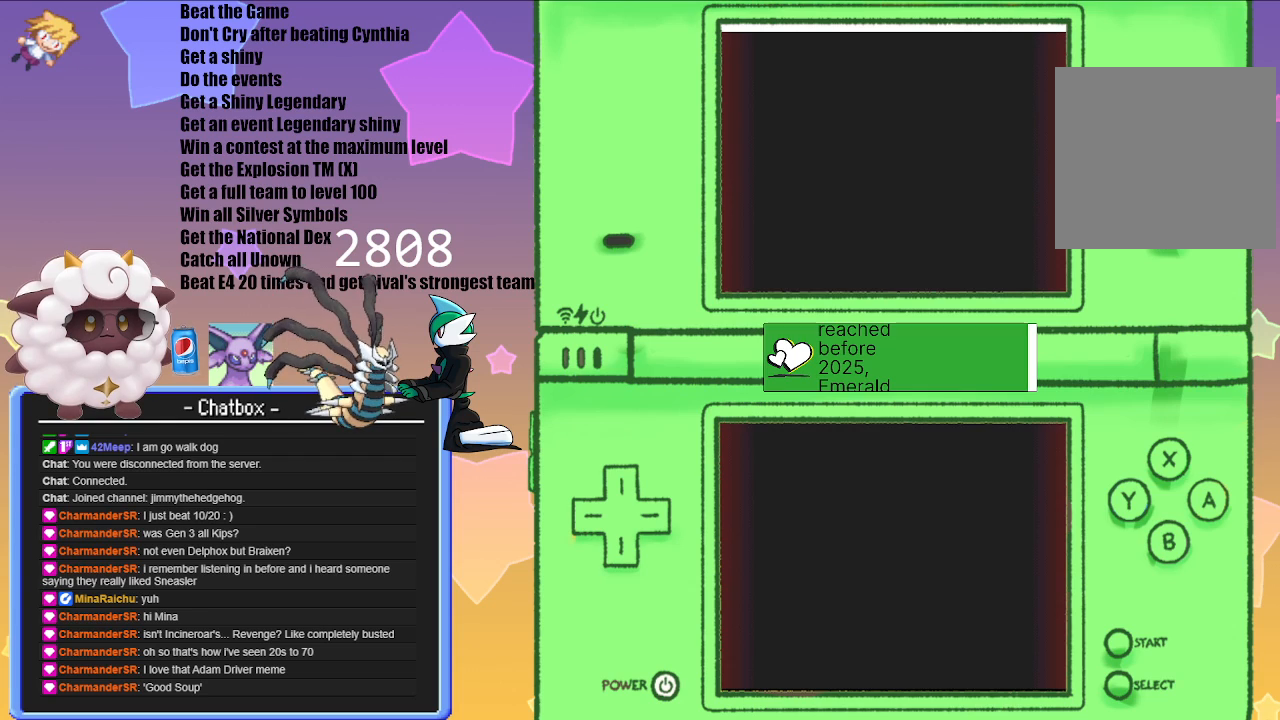
{"buttons": ["A"], "left_stick": "center", "right_stick": "center", "events": [[150, "A", "down"], [250, "A", "up"], [433, "A", "down"]]}
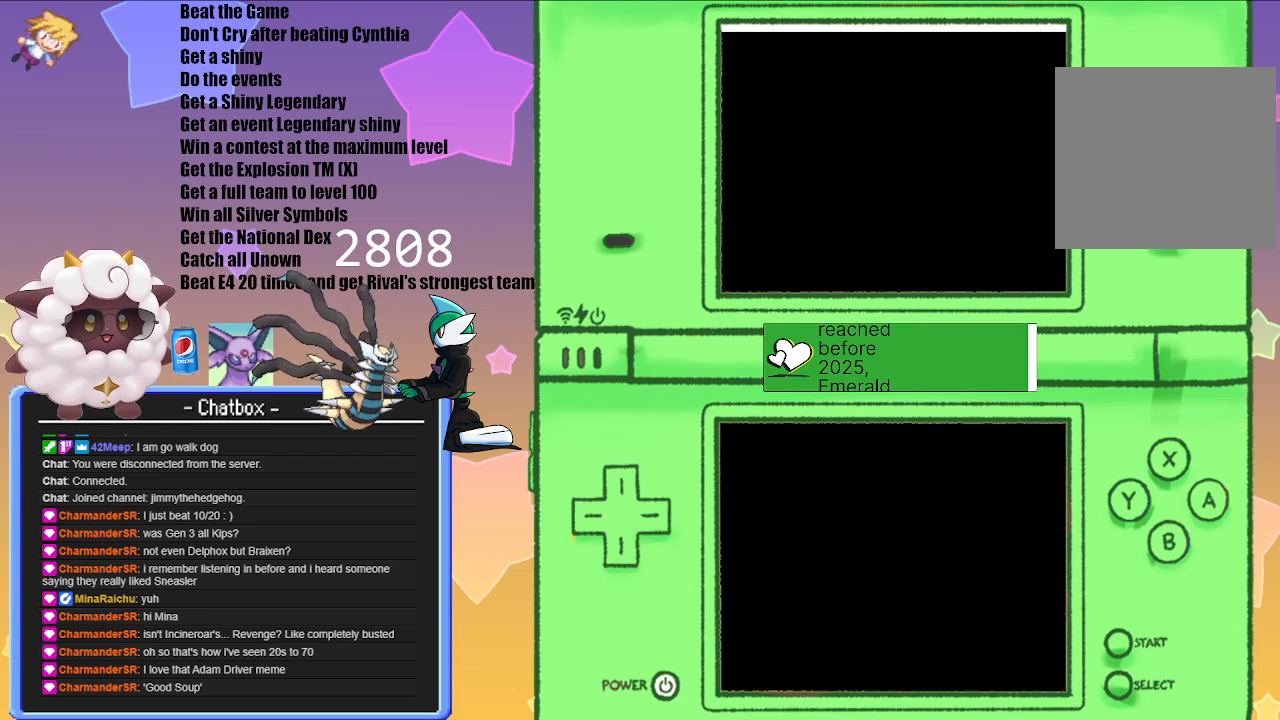
{"buttons": ["A"], "left_stick": "center", "right_stick": "center", "events": [[33, "A", "up"], [450, "A", "down"]]}
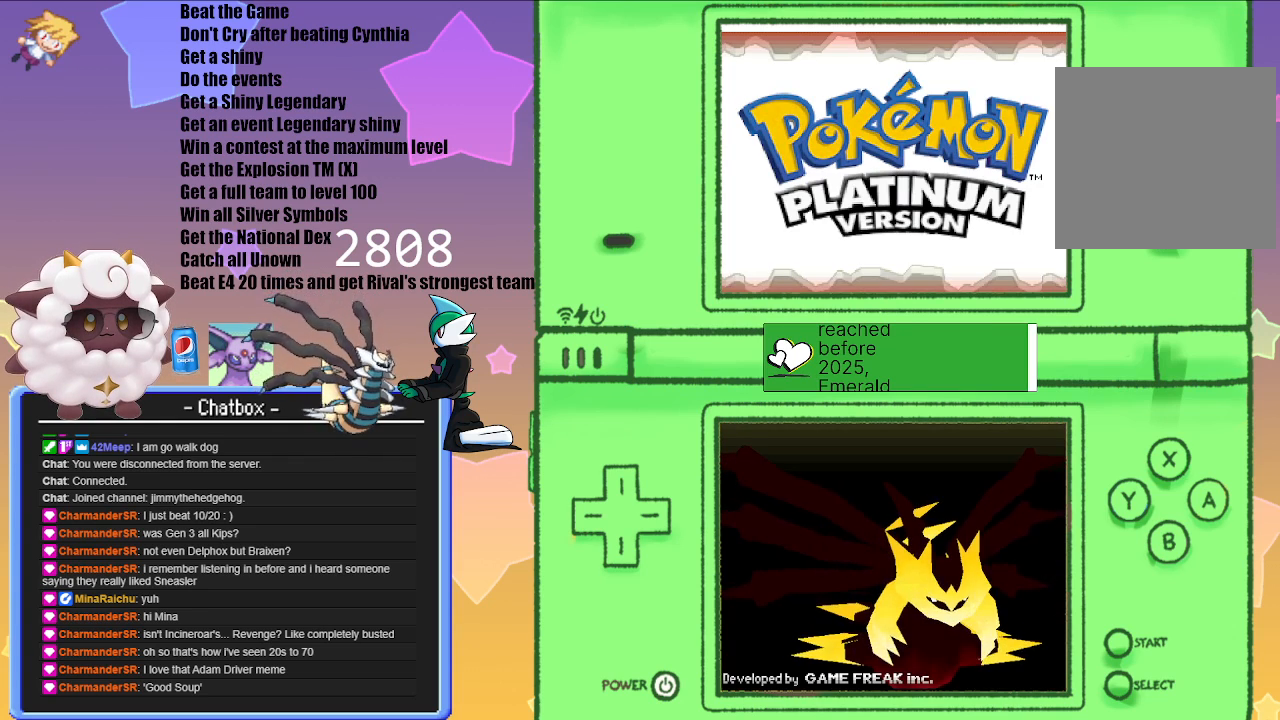
{"buttons": [], "left_stick": "center", "right_stick": "center", "events": [[50, "A", "up"]]}
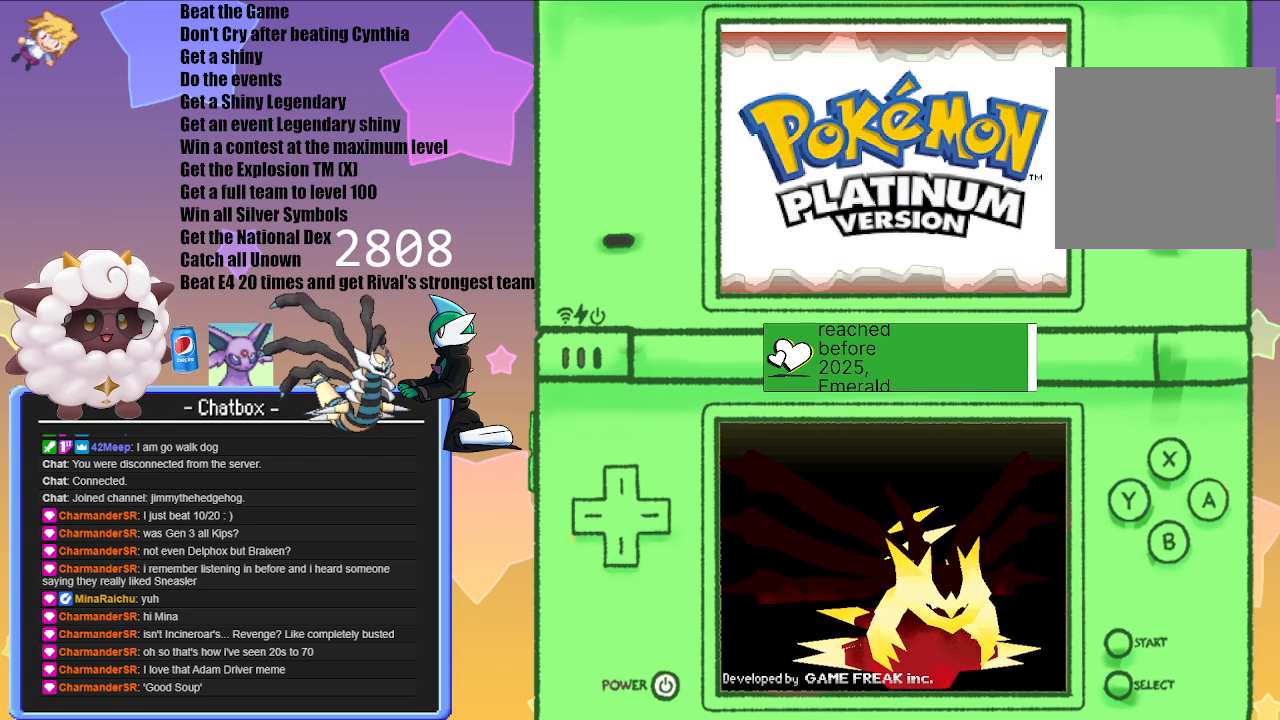
{"buttons": [], "left_stick": "center", "right_stick": "center", "events": [[283, "A", "down"], [417, "A", "up"]]}
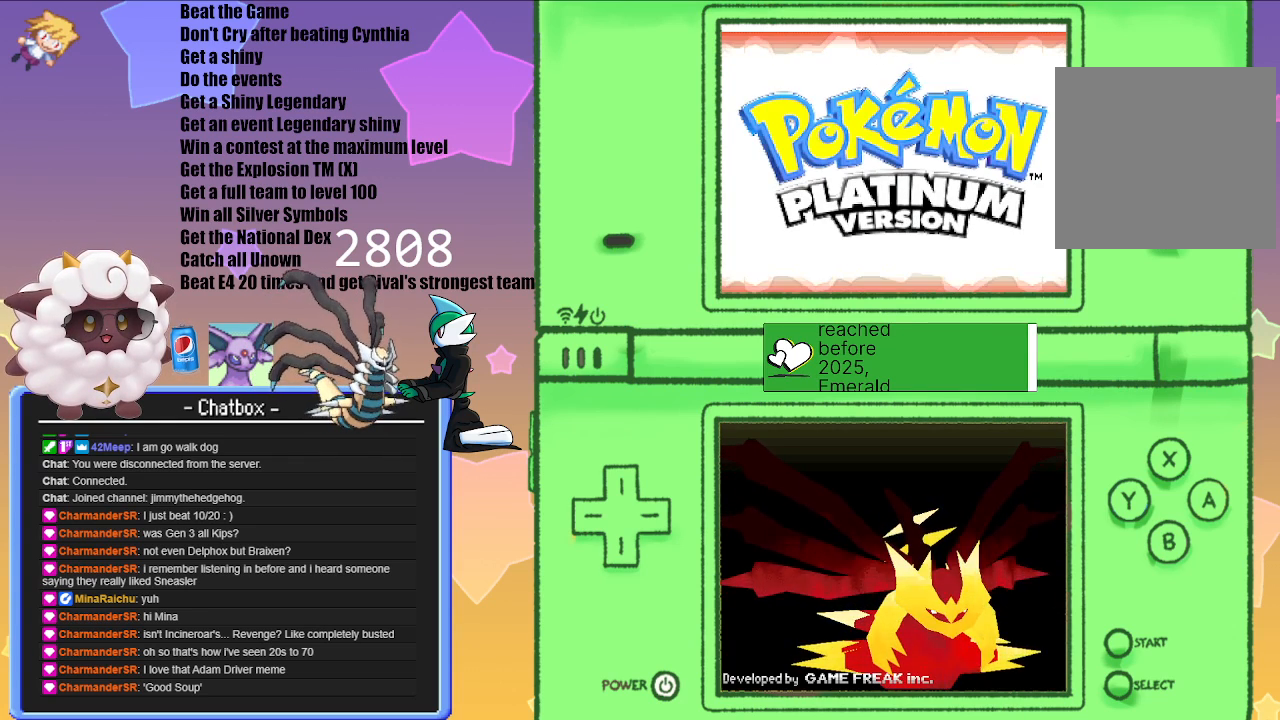
{"buttons": [], "left_stick": "center", "right_stick": "center", "events": []}
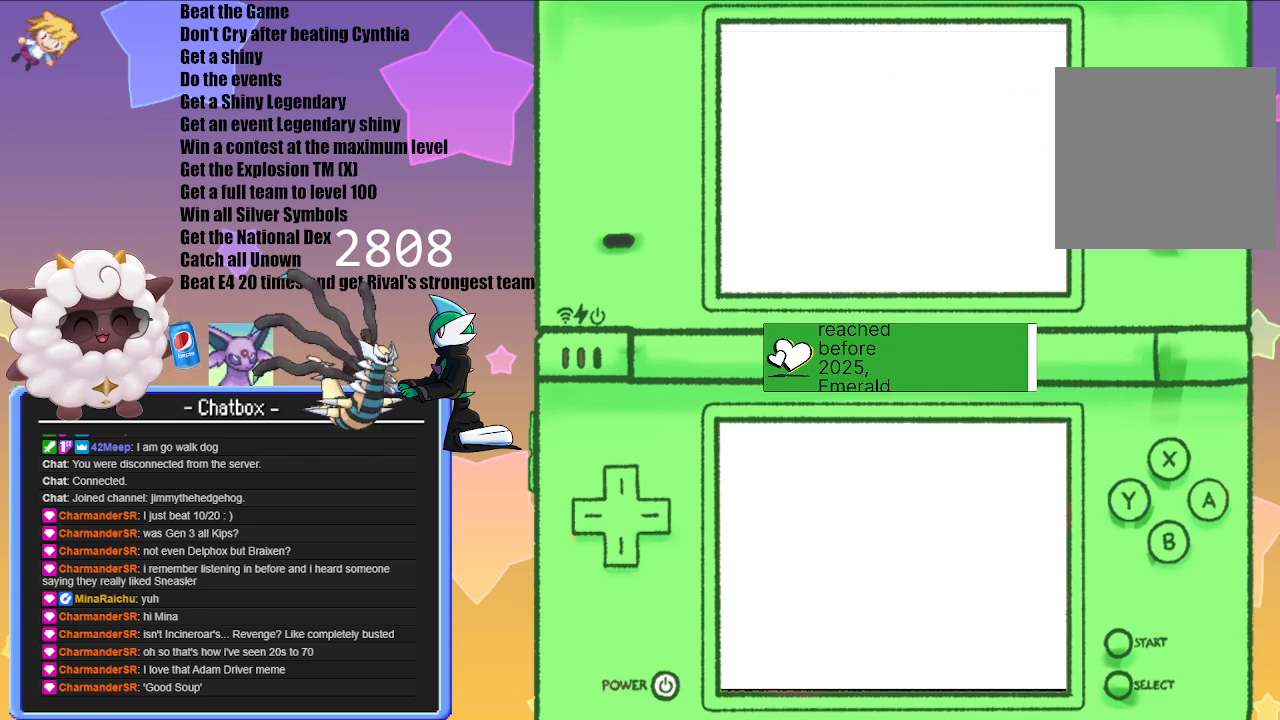
{"buttons": [], "left_stick": "center", "right_stick": "center", "events": []}
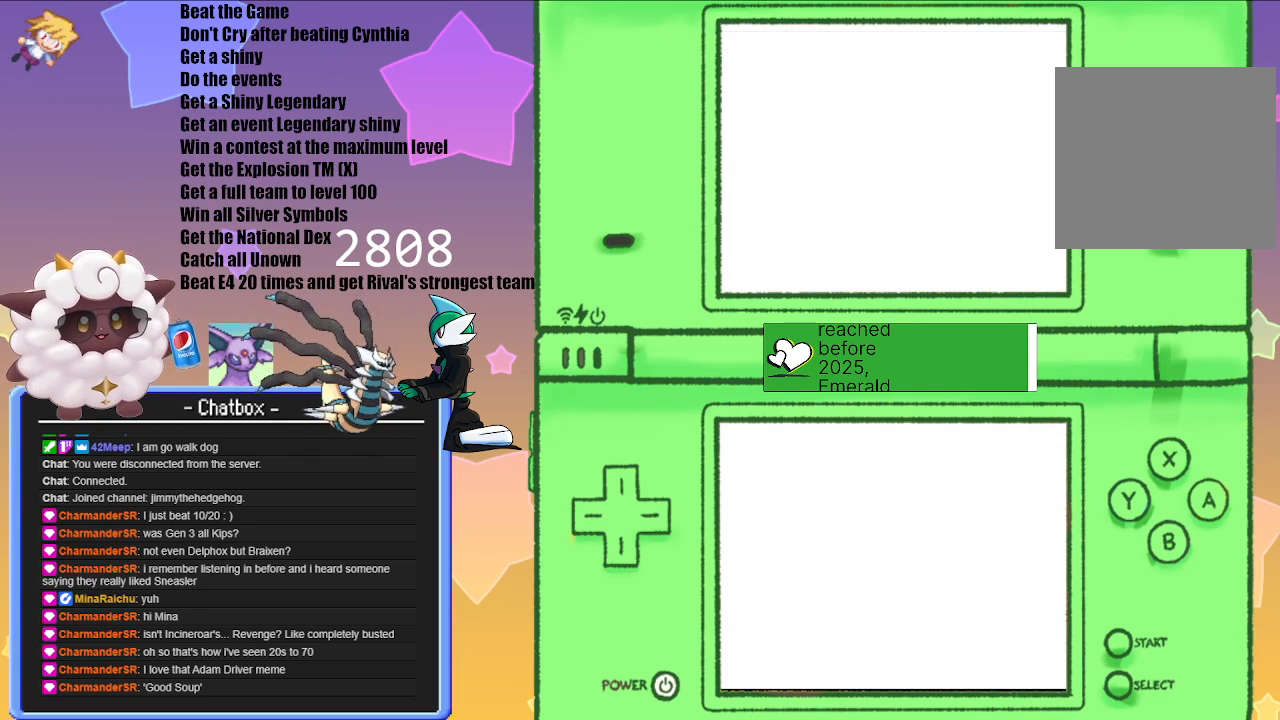
{"buttons": [], "left_stick": "center", "right_stick": "center", "events": []}
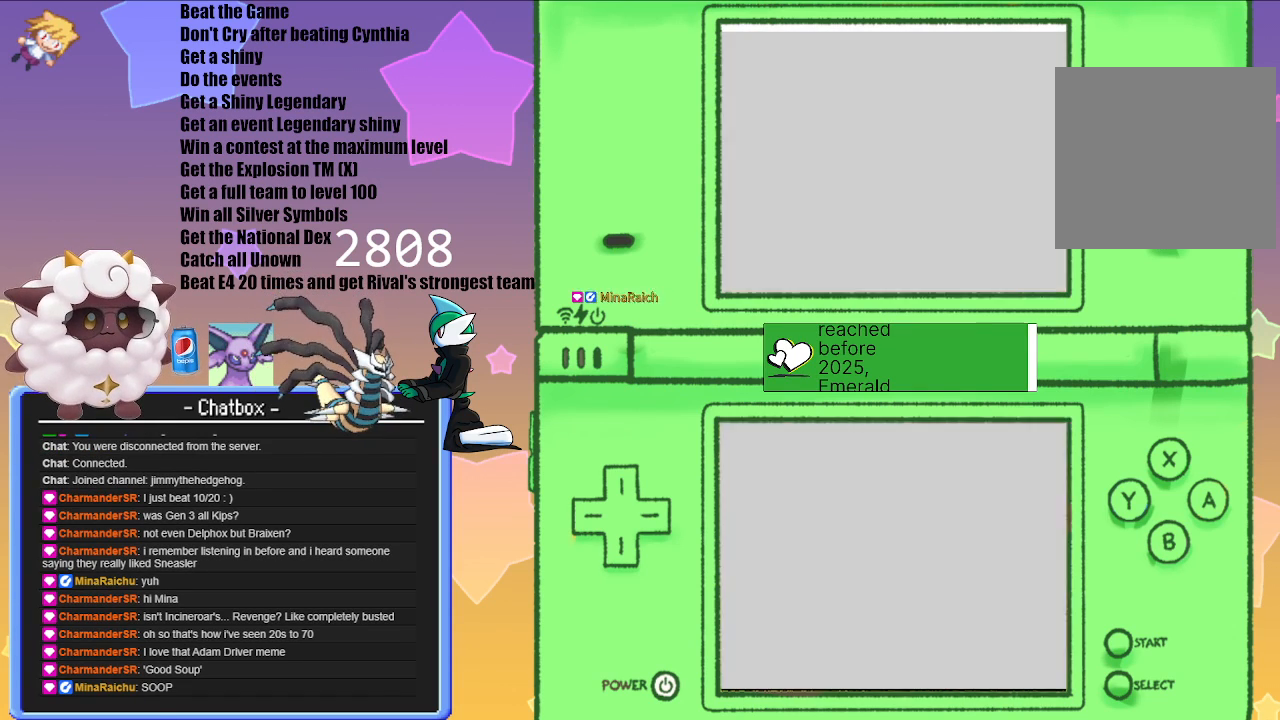
{"buttons": [], "left_stick": "center", "right_stick": "center", "events": []}
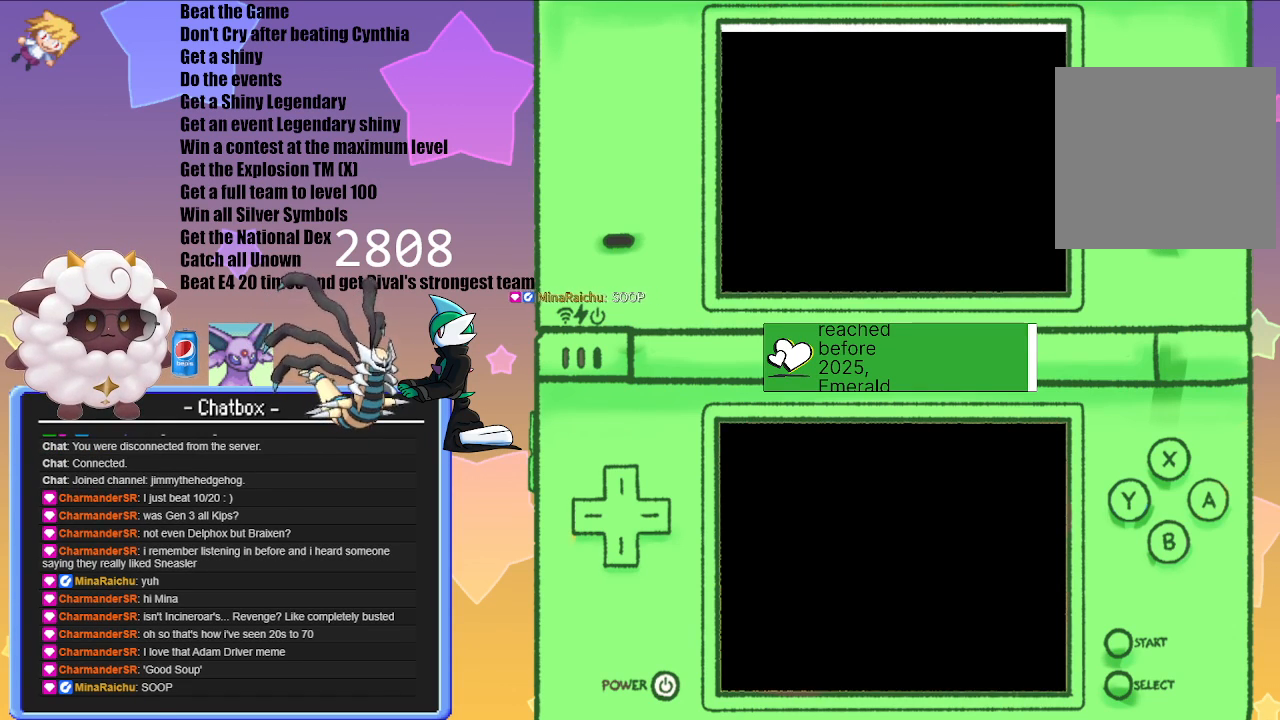
{"buttons": [], "left_stick": "center", "right_stick": "center", "events": []}
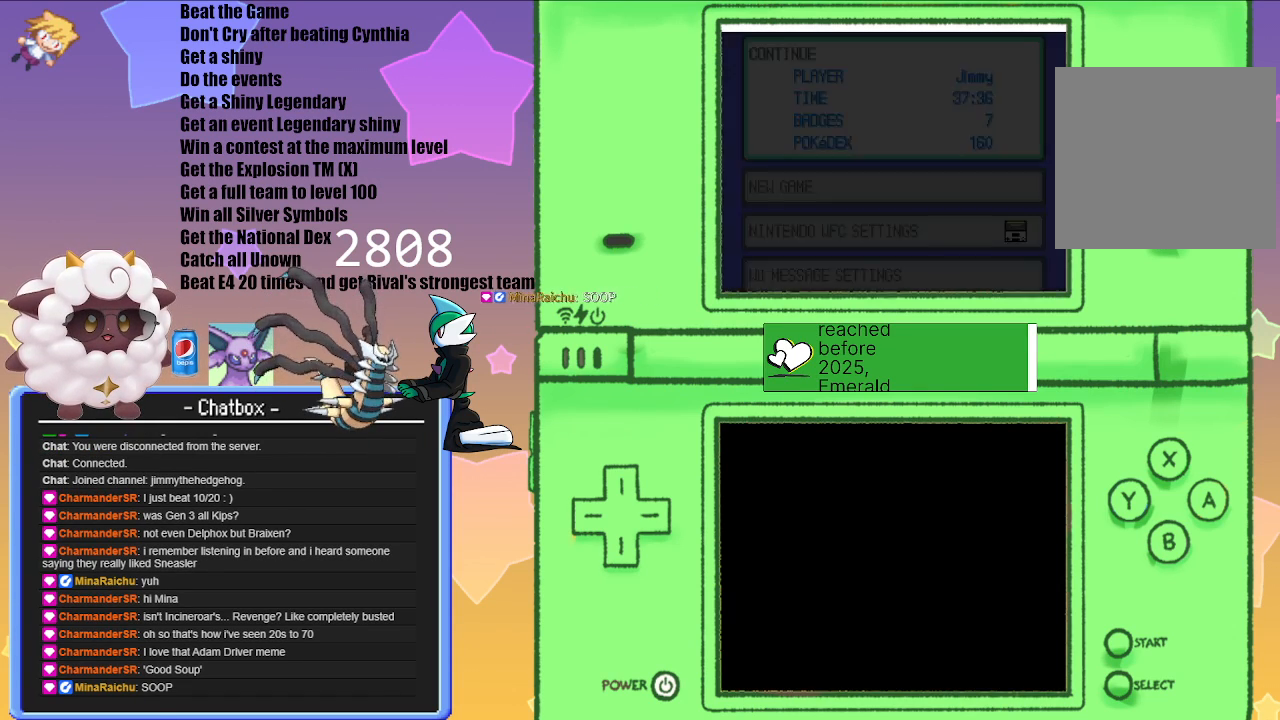
{"buttons": [], "left_stick": "center", "right_stick": "center", "events": [[183, "A", "down"], [300, "A", "up"]]}
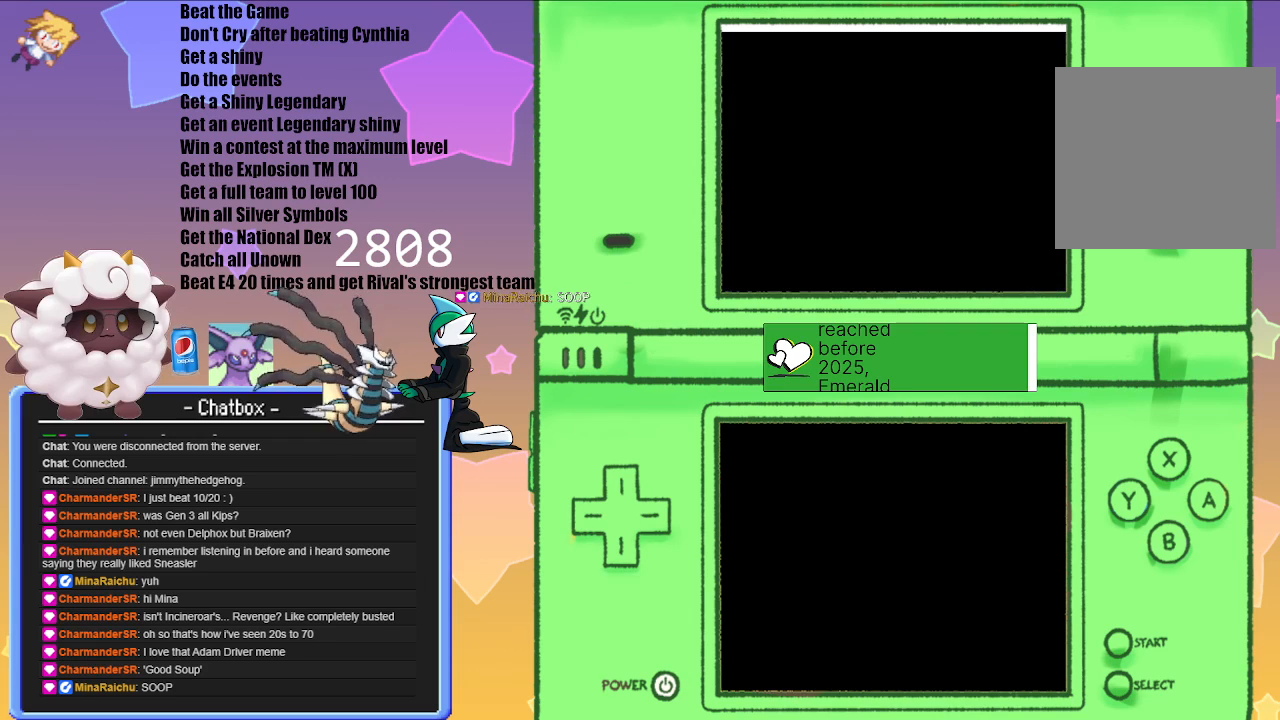
{"buttons": [], "left_stick": "center", "right_stick": "center", "events": []}
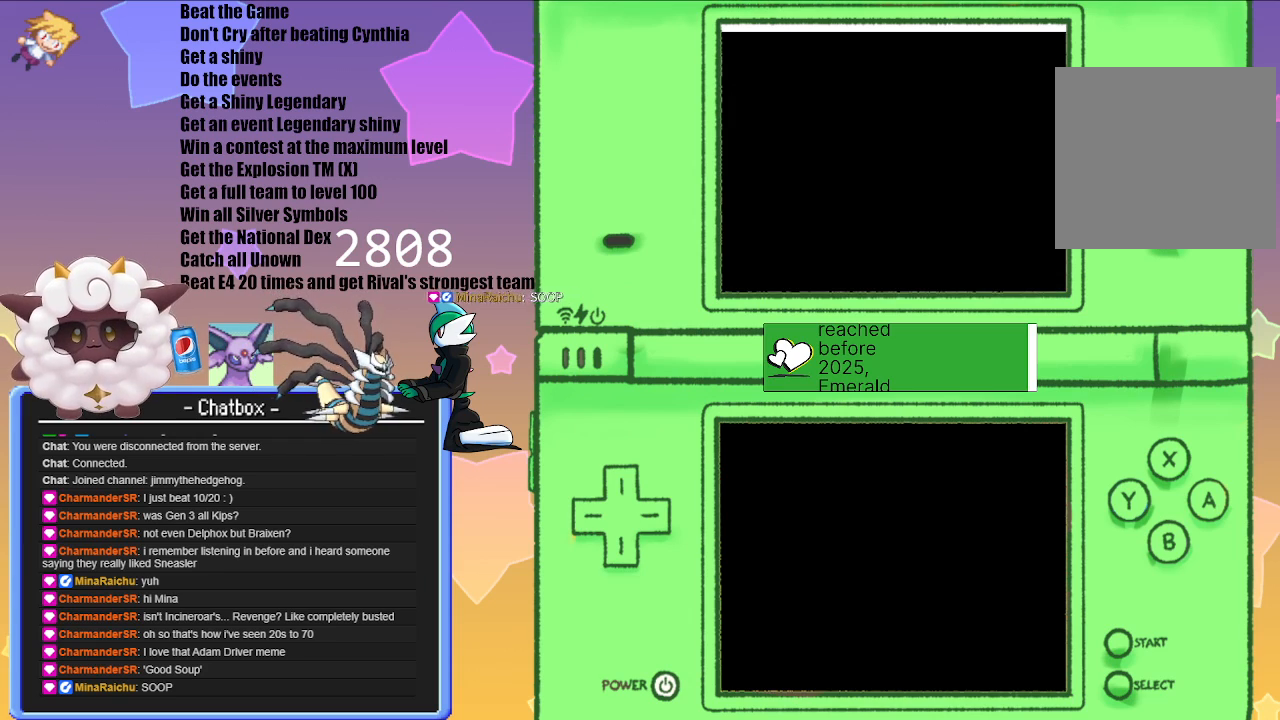
{"buttons": [], "left_stick": "center", "right_stick": "center", "events": []}
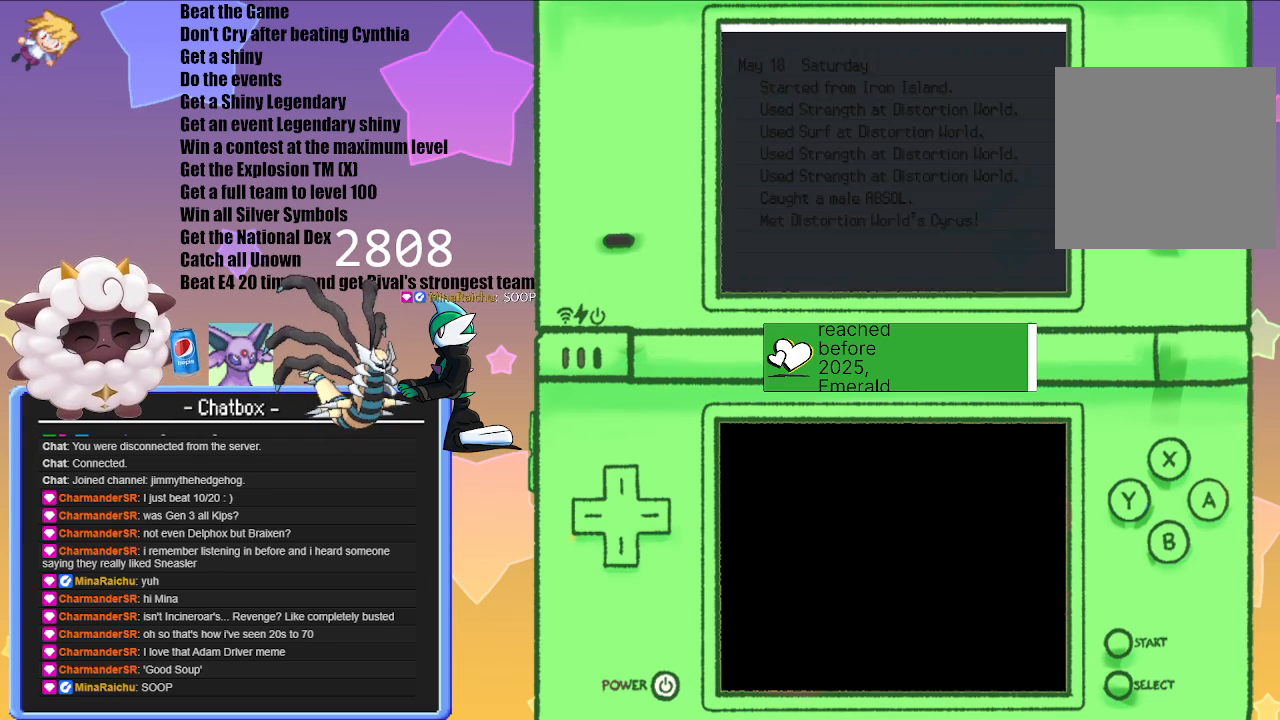
{"buttons": [], "left_stick": "center", "right_stick": "center", "events": []}
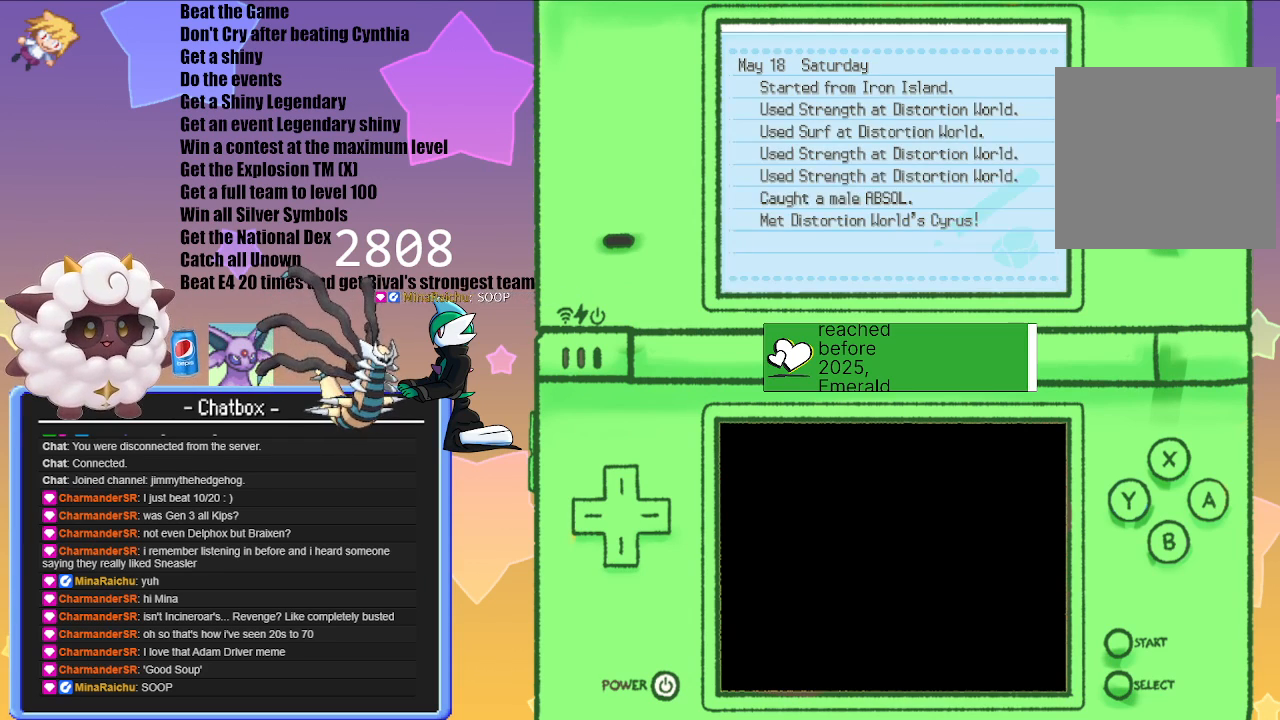
{"buttons": [], "left_stick": "center", "right_stick": "center", "events": [[67, "B", "down"], [183, "B", "up"]]}
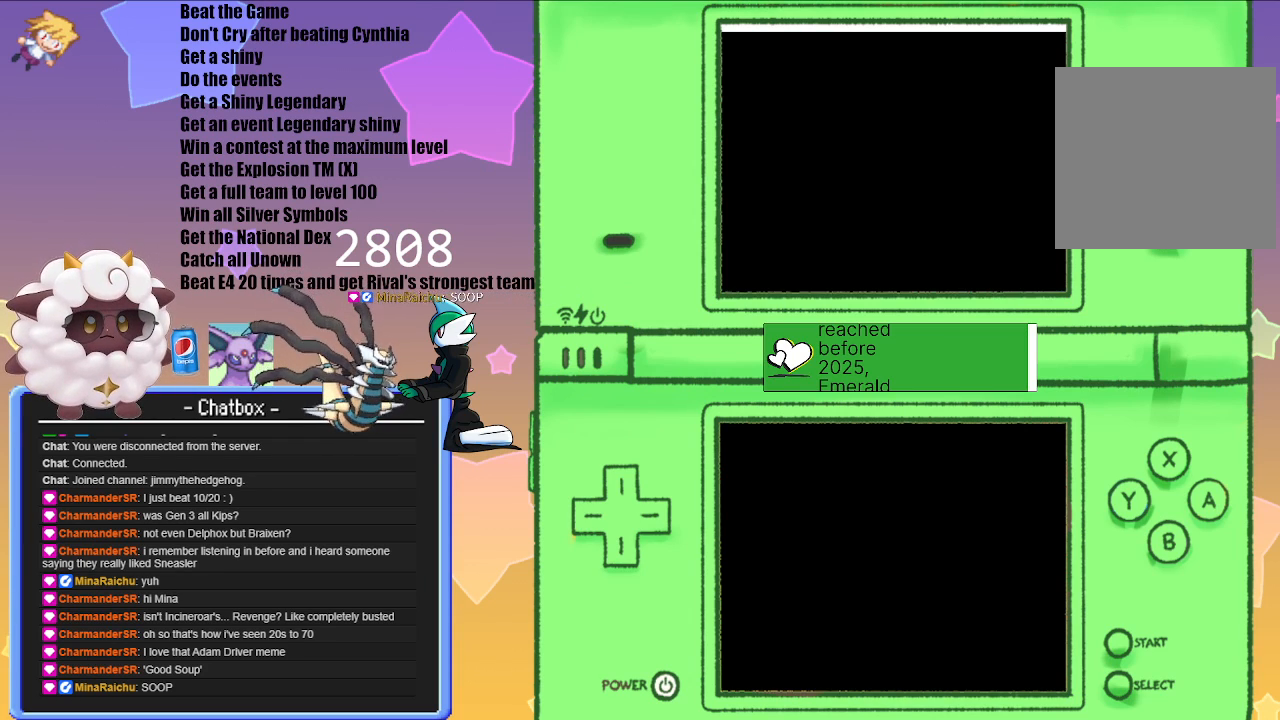
{"buttons": [], "left_stick": "center", "right_stick": "center", "events": []}
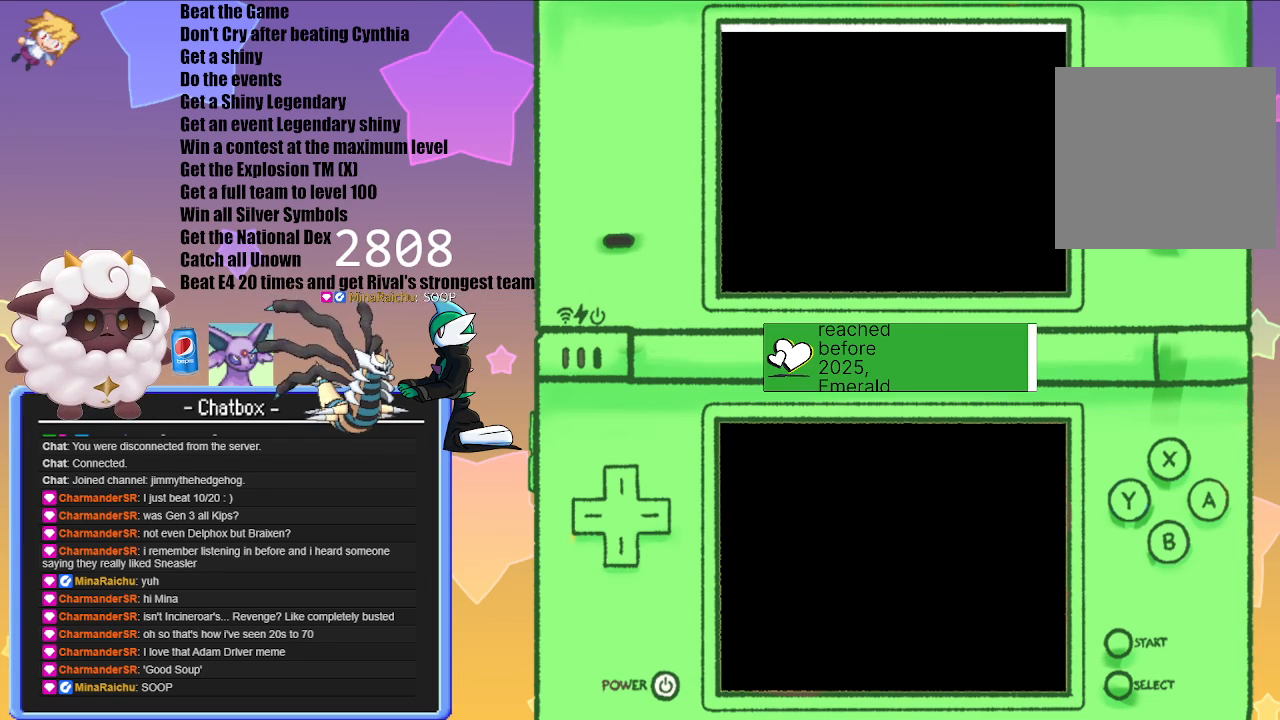
{"buttons": [], "left_stick": "center", "right_stick": "center", "events": []}
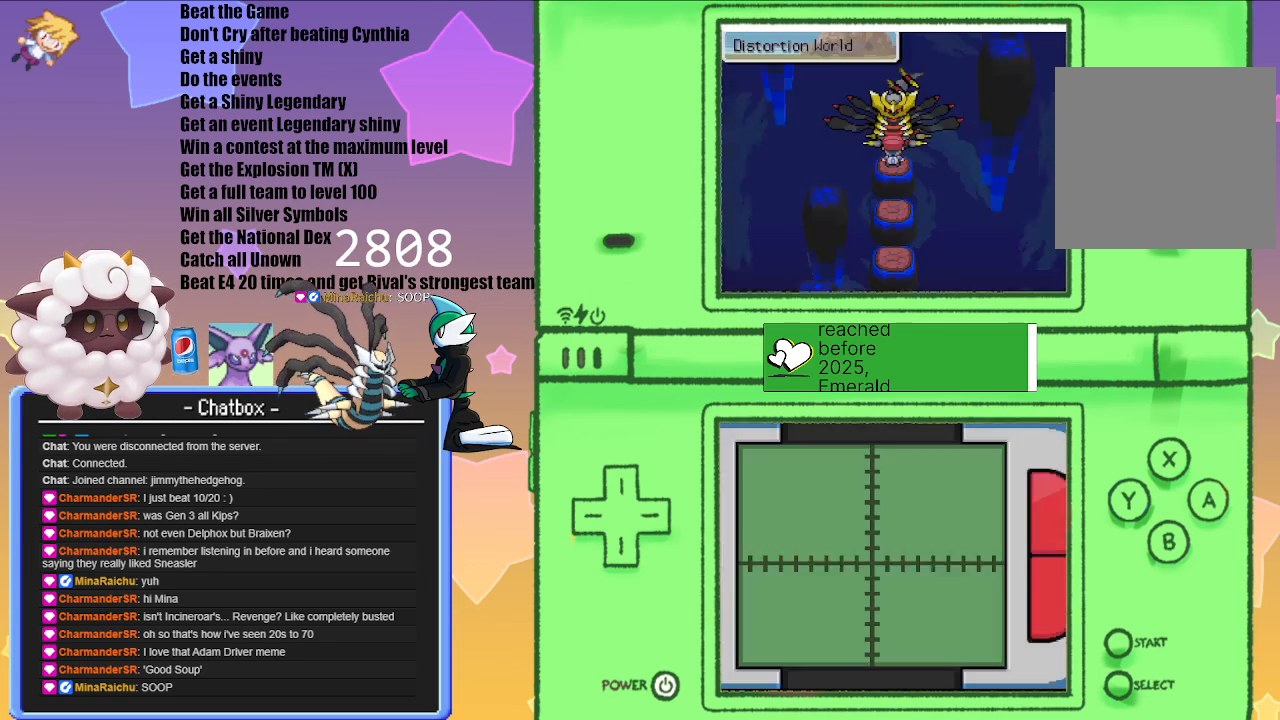
{"buttons": [], "left_stick": "center", "right_stick": "center", "events": [[383, "A", "down"], [483, "A", "up"]]}
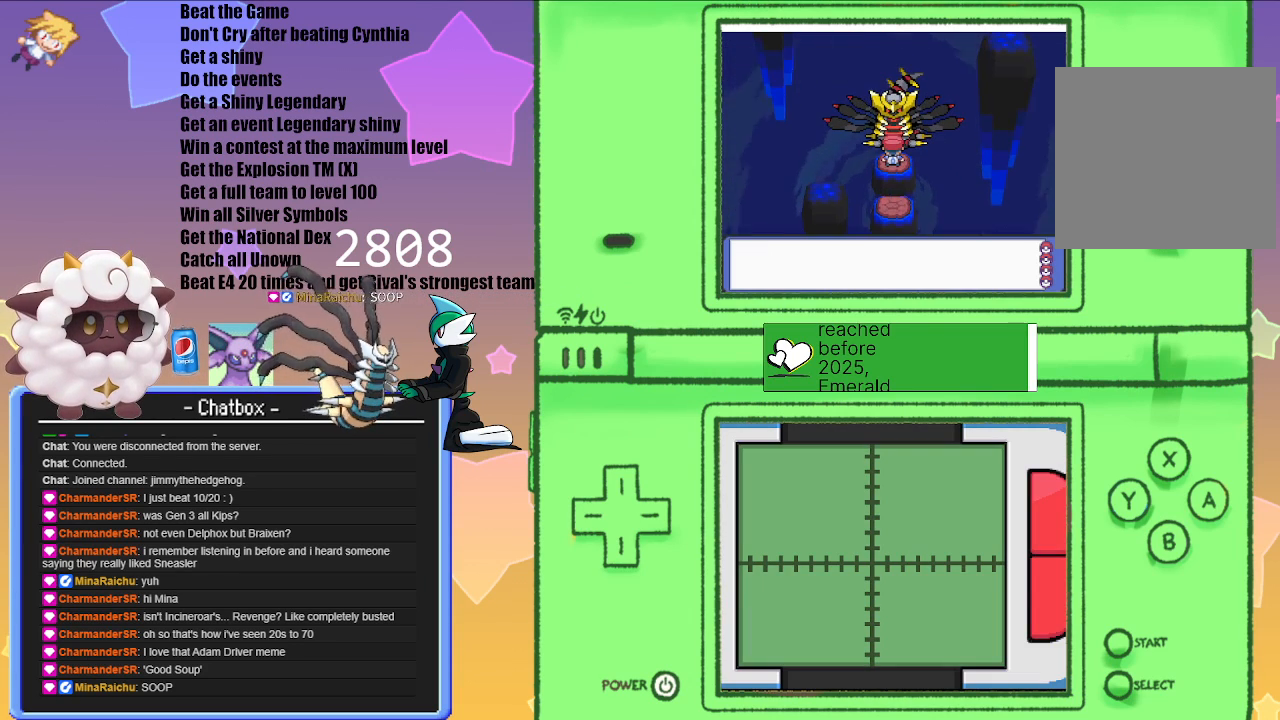
{"buttons": ["A"], "left_stick": "center", "right_stick": "center", "events": [[483, "A", "down"]]}
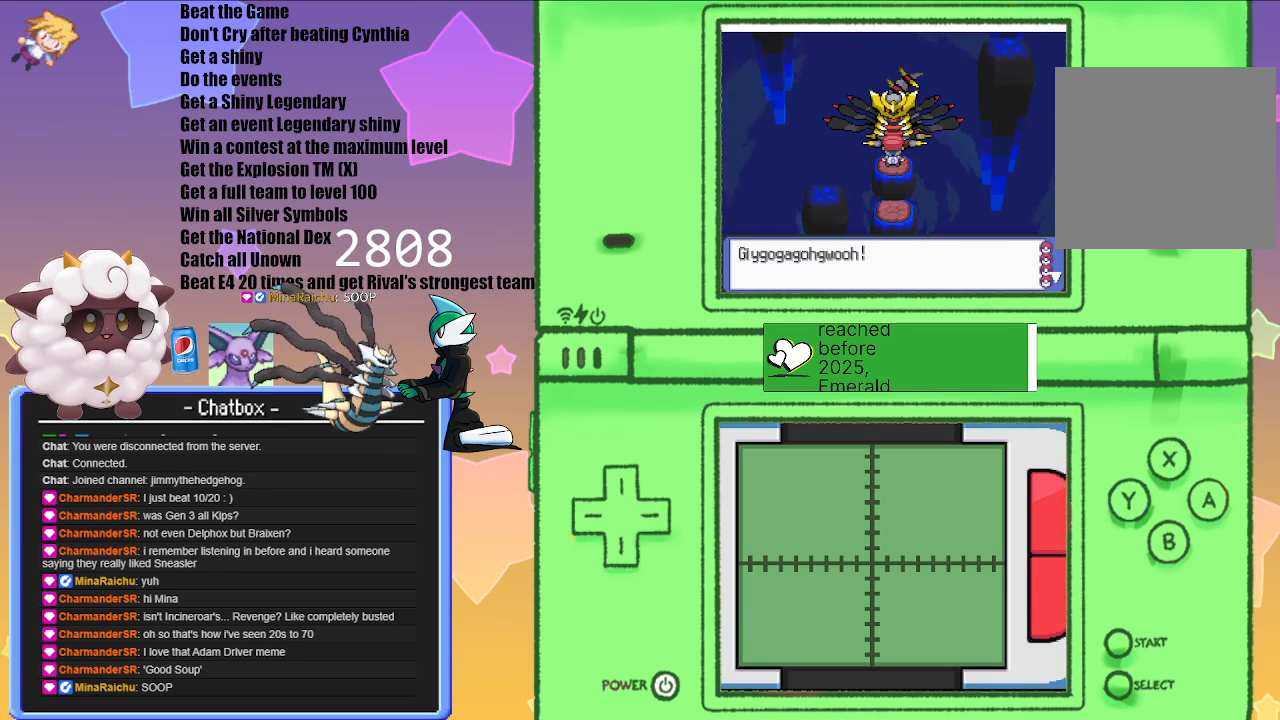
{"buttons": [], "left_stick": "center", "right_stick": "center", "events": [[150, "A", "up"]]}